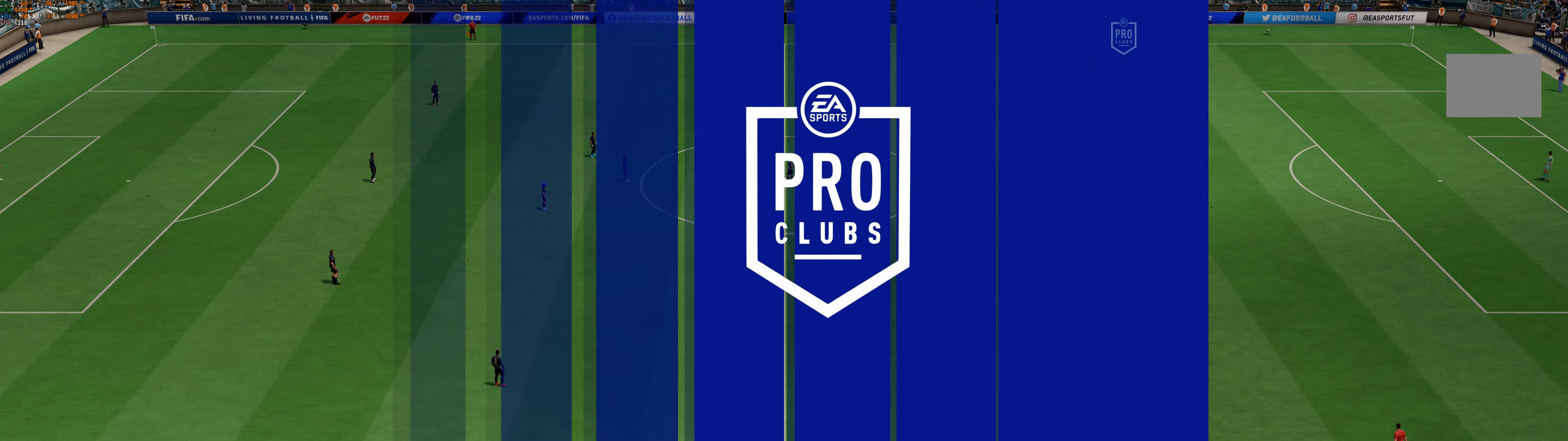
Gameplay with a controller (Xbox layout); each line is a JSON object with the inputs held at the frame after it (dt_ms = milliseconds from this image to that frame). "events" lists button and stick changes between this image and that frame as [ms after this image, input, new state], when the widget could be followed in between. Not read: L2 L3 R2 R3 right_stick.
{"dt_ms": 500, "buttons": [], "left_stick": "center", "events": []}
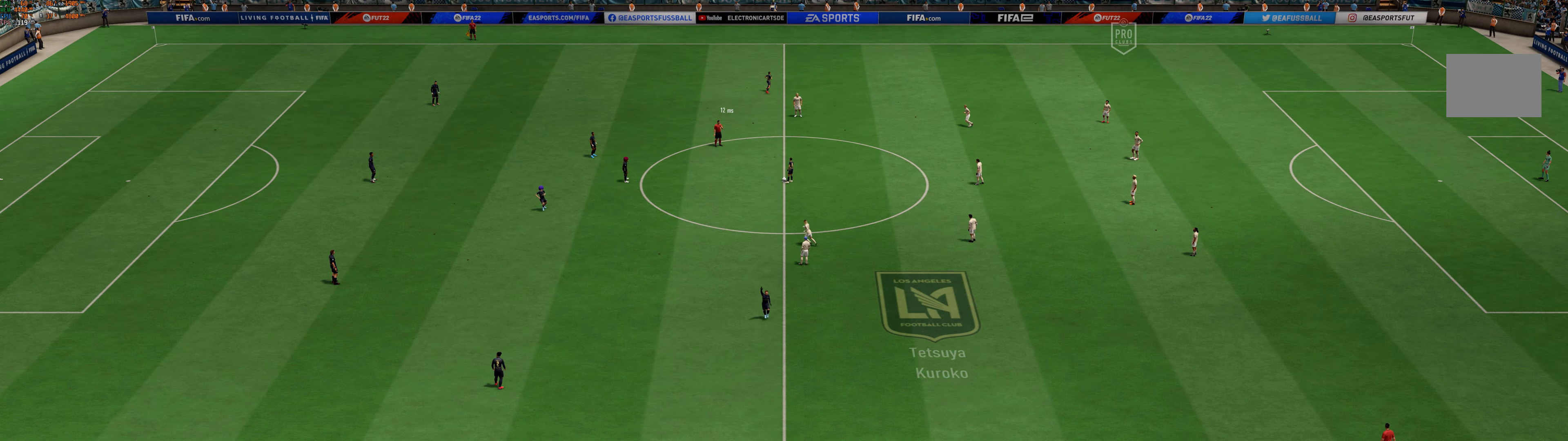
{"dt_ms": 500, "buttons": [], "left_stick": "up-left", "events": [[150, "left_stick", "up-left"]]}
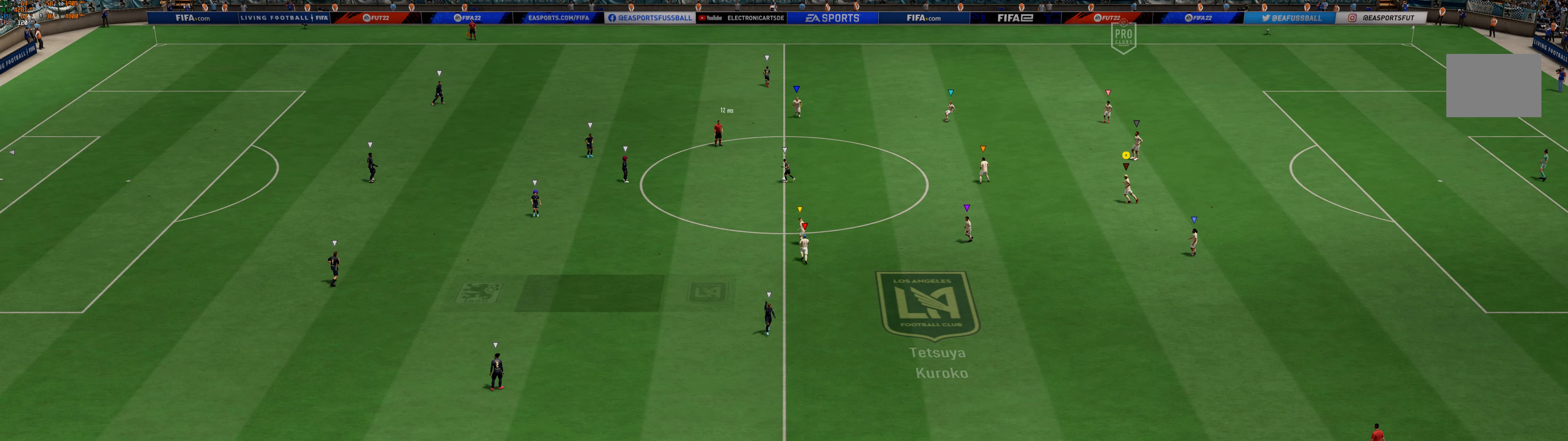
{"dt_ms": 500, "buttons": [], "left_stick": "left", "events": [[183, "left_stick", "center"], [450, "left_stick", "up-left"], [500, "left_stick", "left"]]}
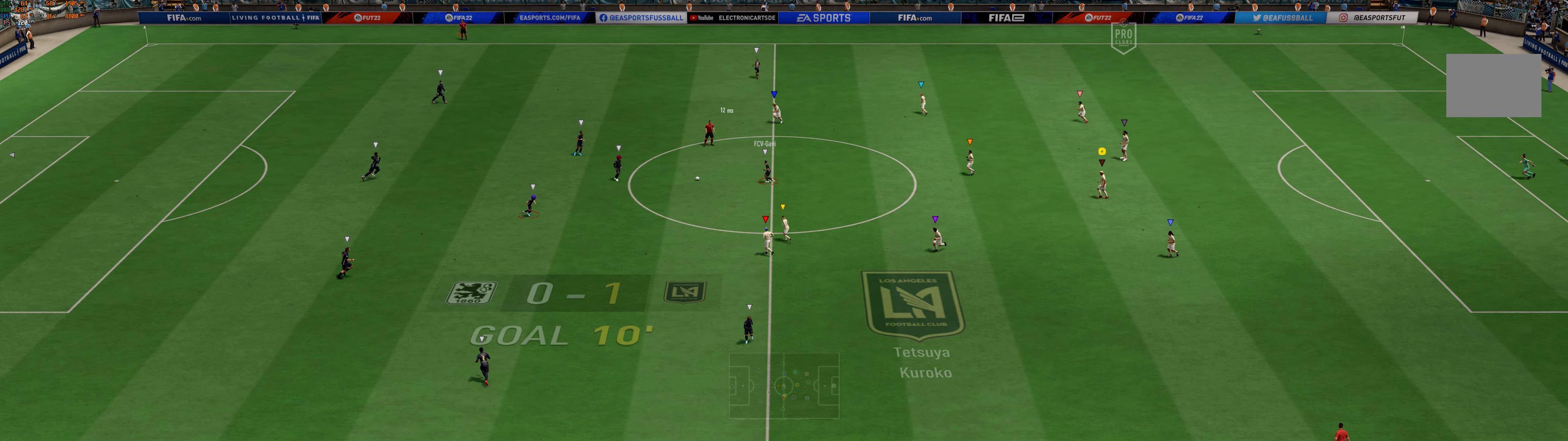
{"dt_ms": 500, "buttons": [], "left_stick": "down", "events": [[133, "left_stick", "down-left"], [367, "left_stick", "down"]]}
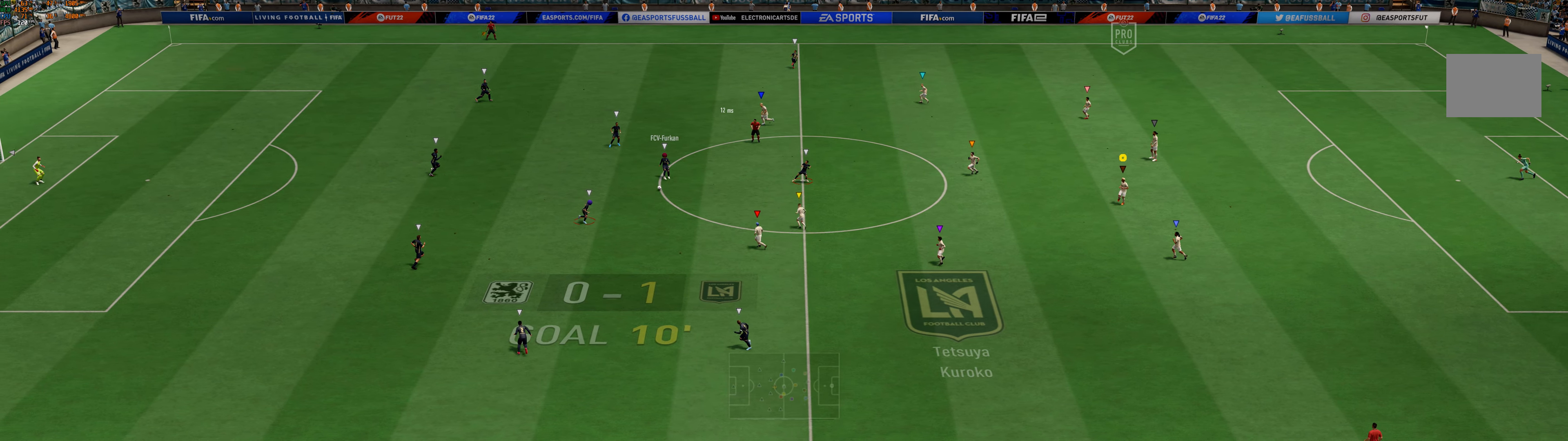
{"dt_ms": 500, "buttons": [], "left_stick": "up-left", "events": [[200, "left_stick", "left"], [317, "left_stick", "up-left"]]}
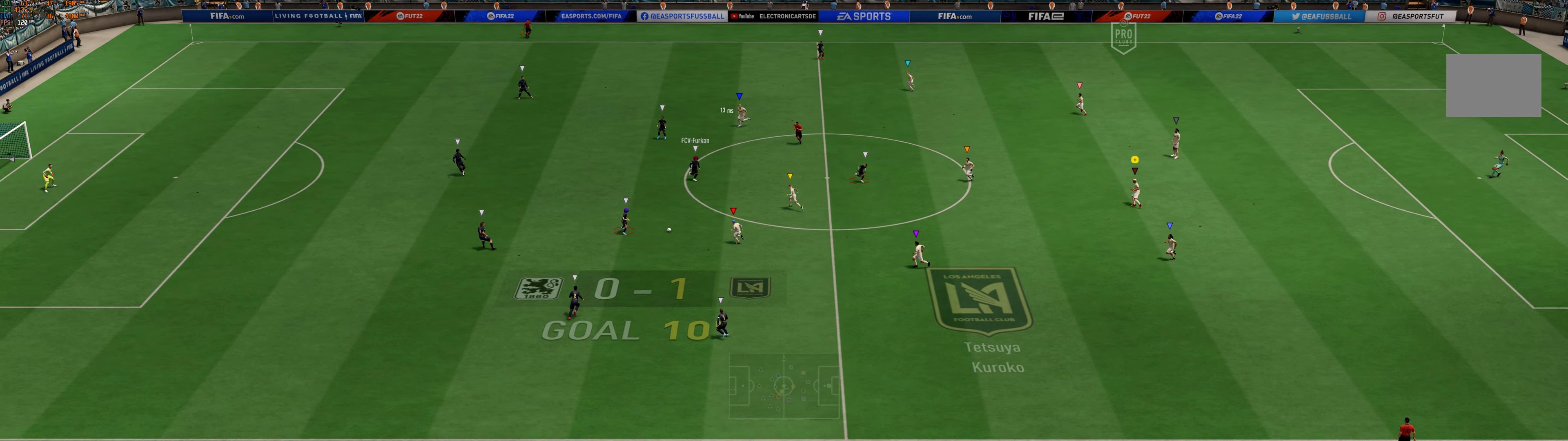
{"dt_ms": 500, "buttons": [], "left_stick": "down-left", "events": [[250, "left_stick", "center"], [400, "left_stick", "down-left"]]}
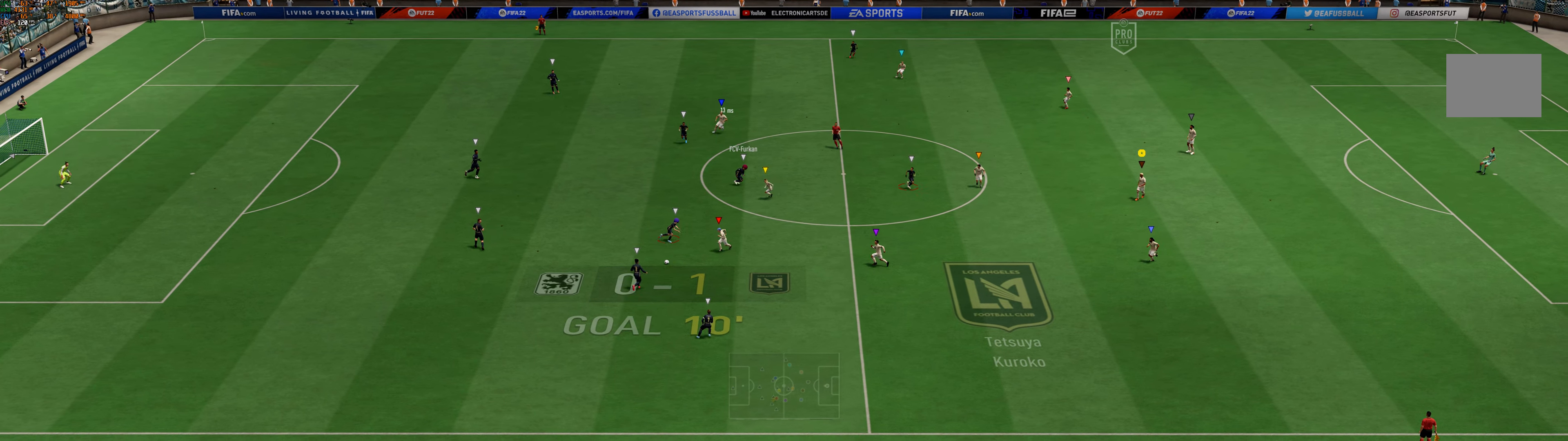
{"dt_ms": 500, "buttons": [], "left_stick": "left", "events": [[483, "left_stick", "left"]]}
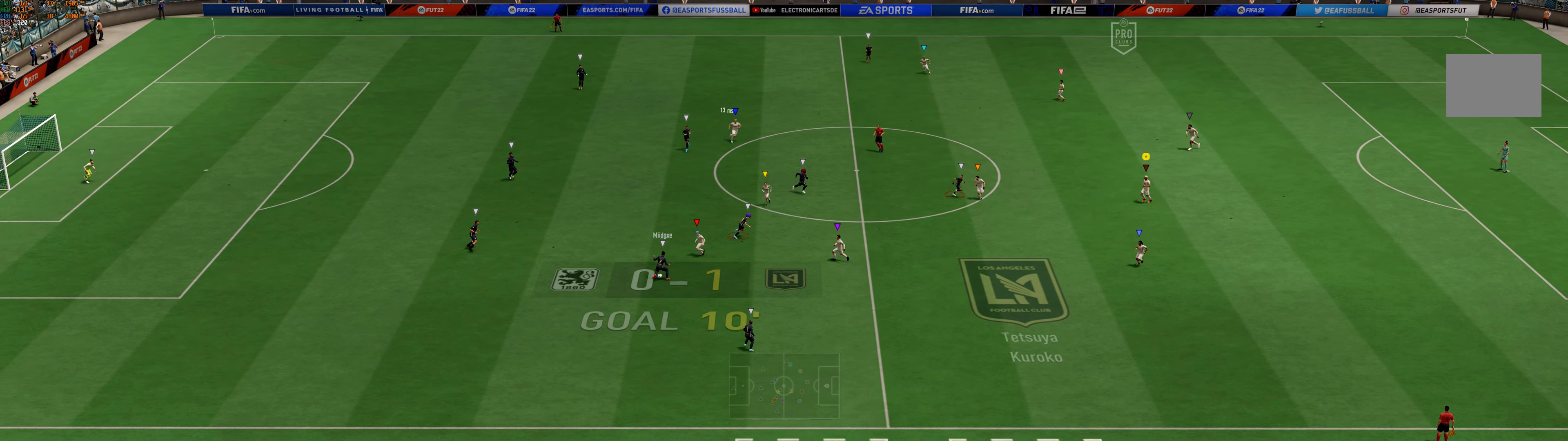
{"dt_ms": 500, "buttons": [], "left_stick": "left", "events": []}
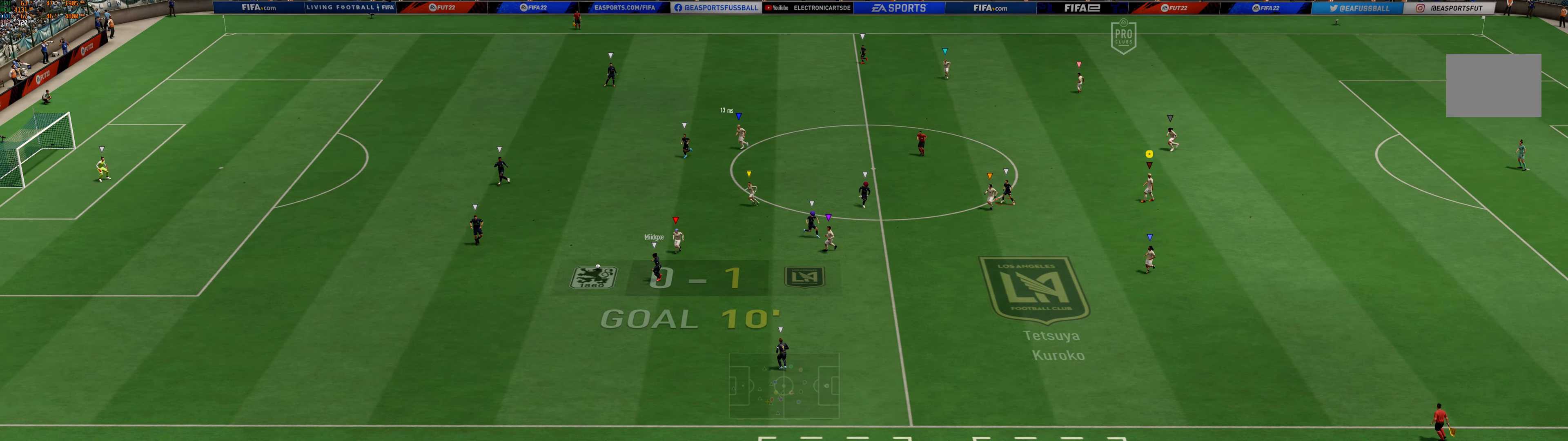
{"dt_ms": 500, "buttons": [], "left_stick": "left", "events": []}
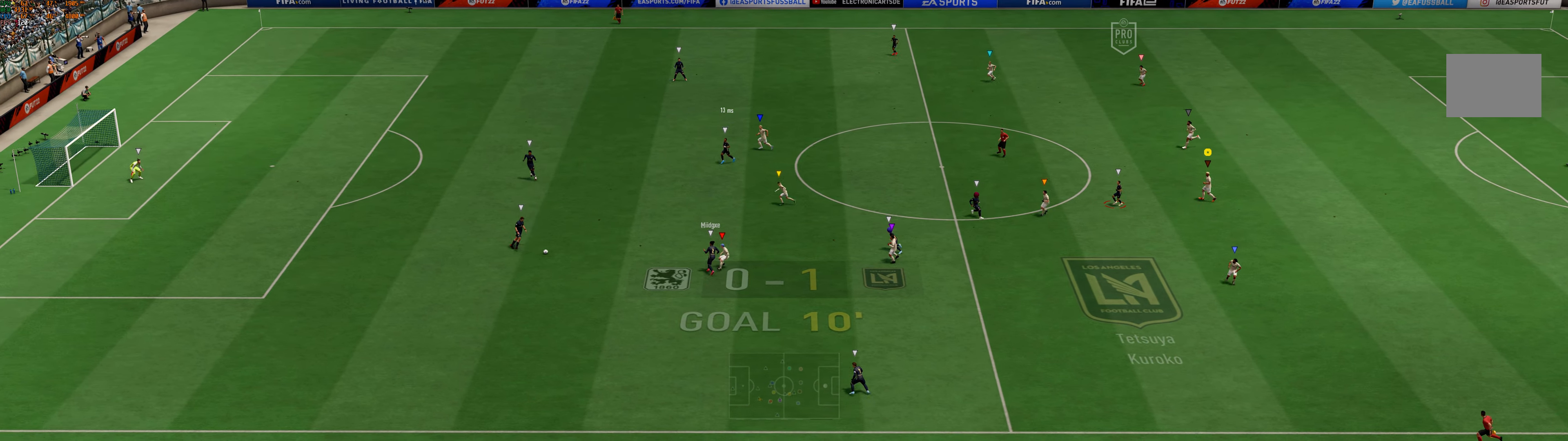
{"dt_ms": 1000, "buttons": [], "left_stick": "up-left"}
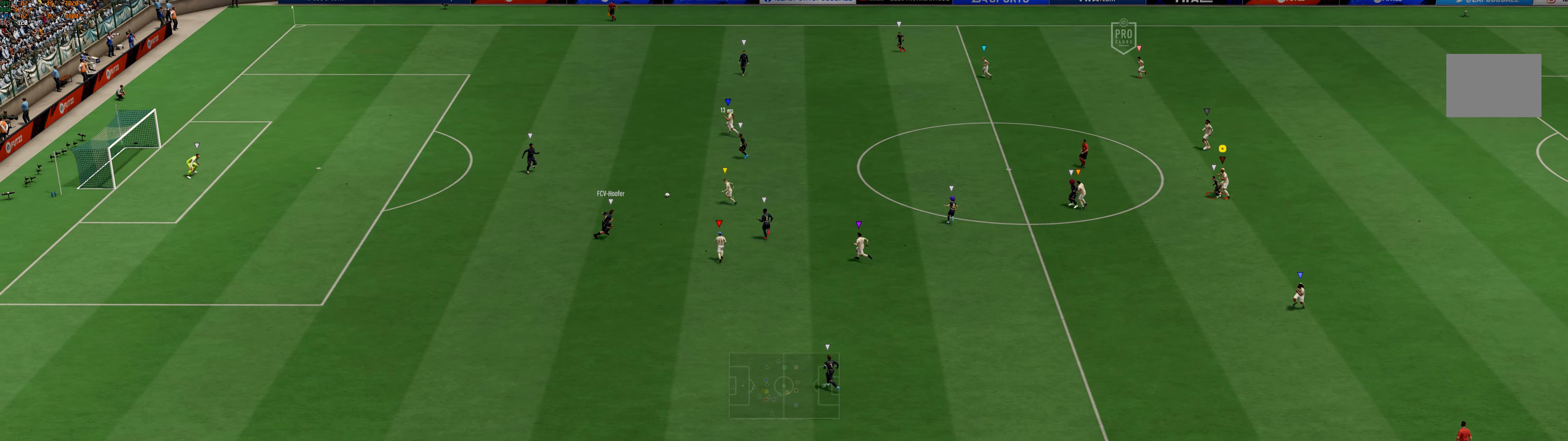
{"dt_ms": 500, "buttons": [], "left_stick": "up-left", "events": []}
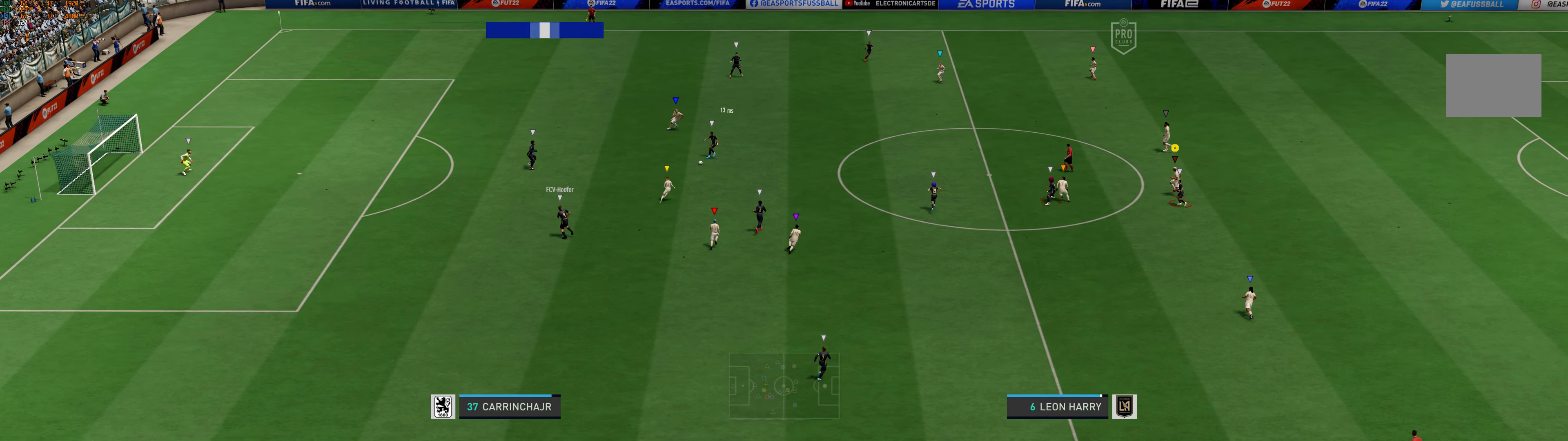
{"dt_ms": 500, "buttons": [], "left_stick": "center", "events": [[317, "left_stick", "center"]]}
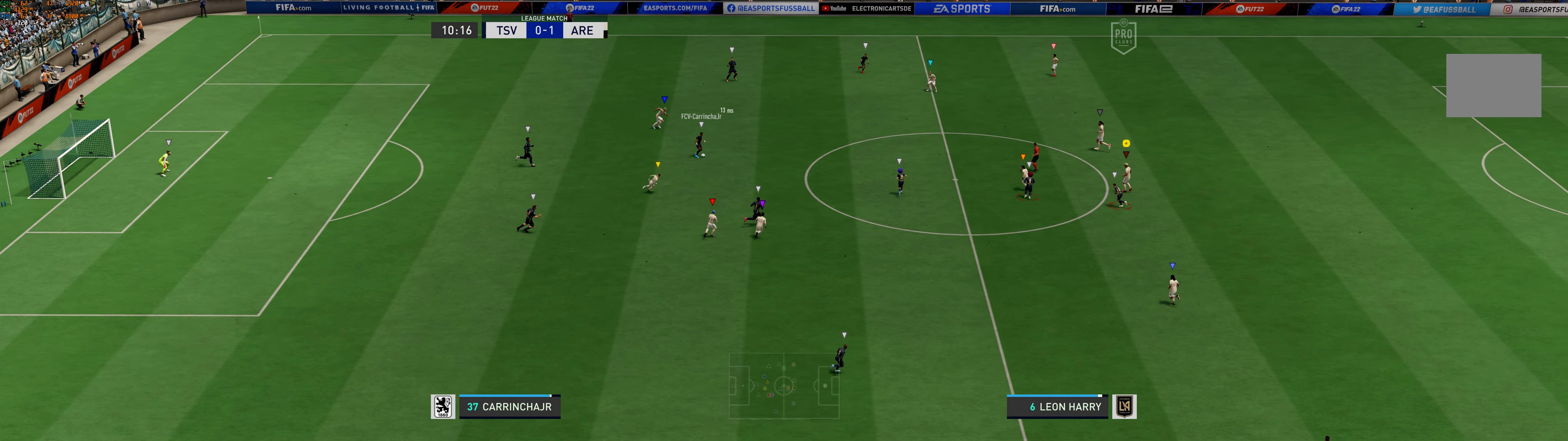
{"dt_ms": 500, "buttons": [], "left_stick": "left", "events": [[84, "left_stick", "up-left"], [317, "left_stick", "left"]]}
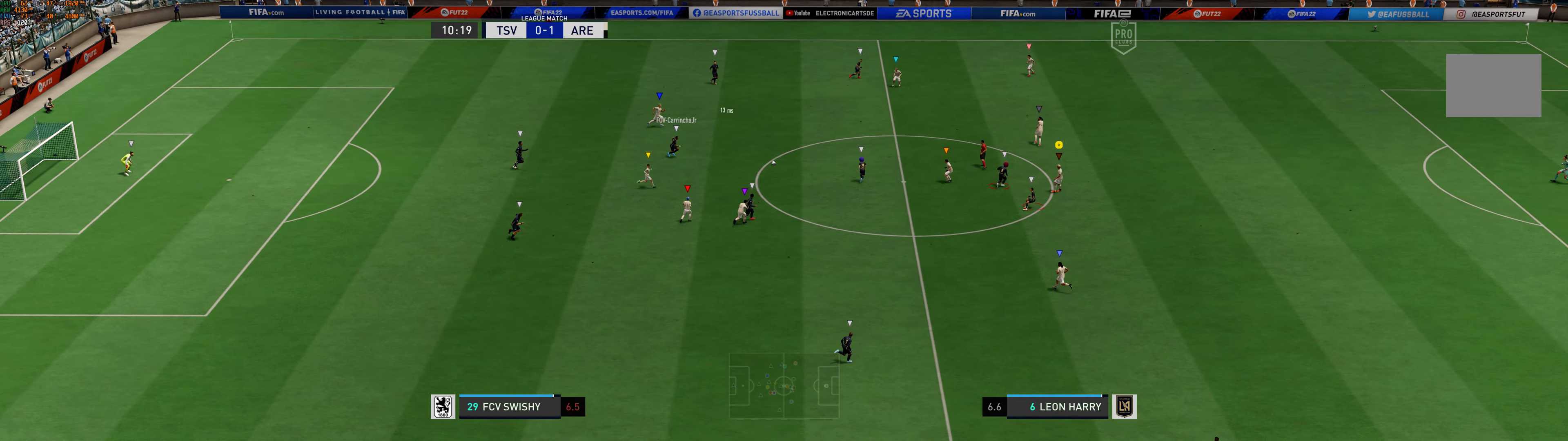
{"dt_ms": 500, "buttons": [], "left_stick": "down-right", "events": [[17, "left_stick", "down"], [150, "R1", "down"], [284, "R1", "up"], [484, "left_stick", "down-right"]]}
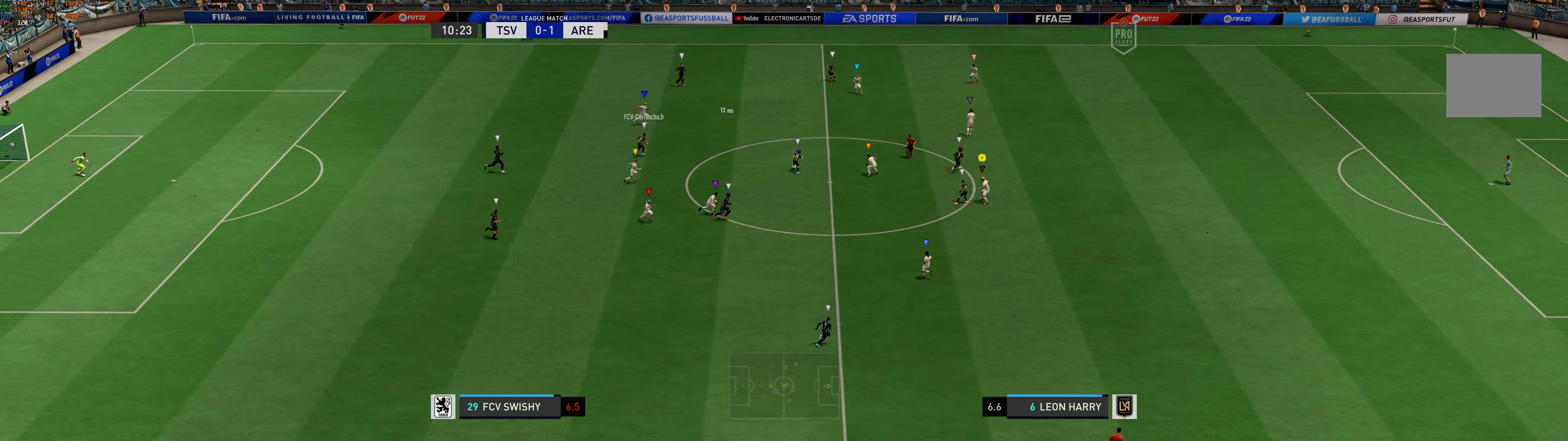
{"dt_ms": 500, "buttons": ["R1"], "left_stick": "right", "events": [[84, "left_stick", "right"], [217, "R1", "down"]]}
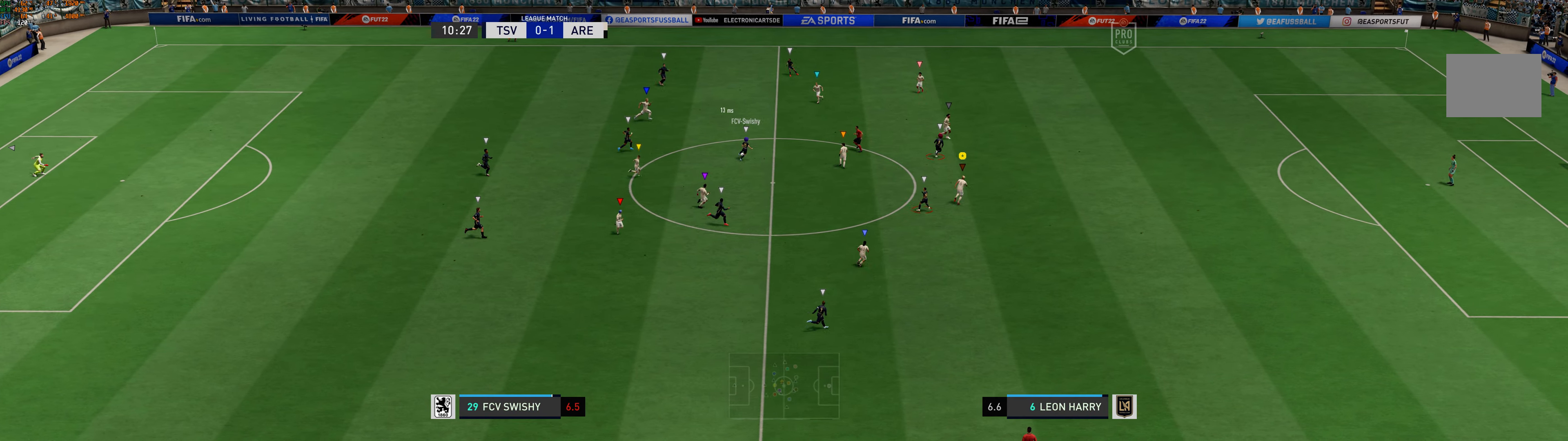
{"dt_ms": 500, "buttons": [], "left_stick": "right", "events": [[17, "R1", "up"]]}
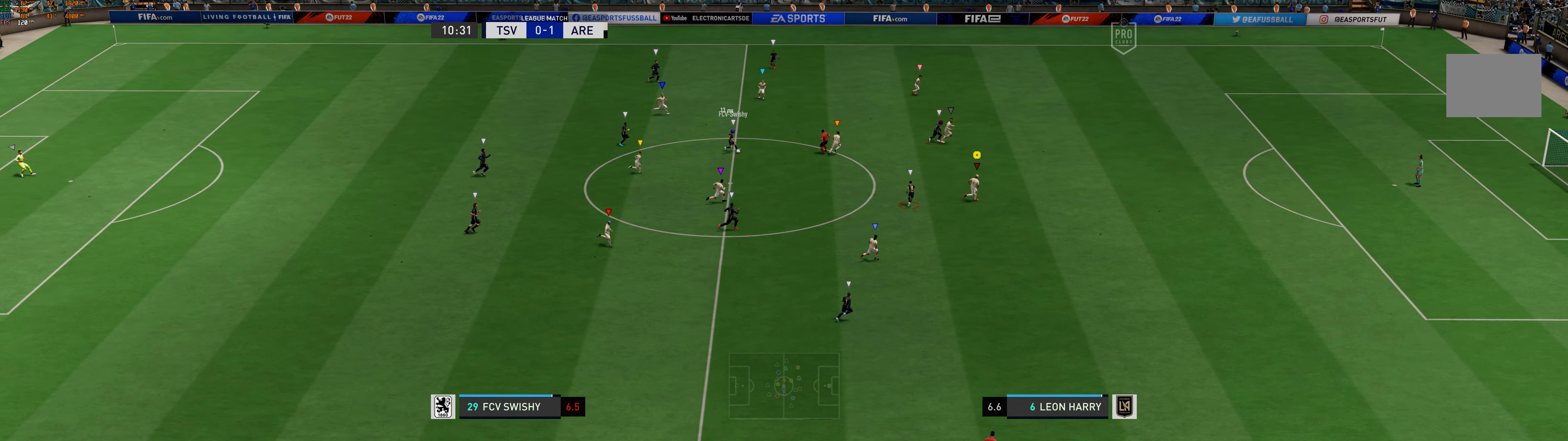
{"dt_ms": 500, "buttons": ["R1"], "left_stick": "up-right", "events": [[167, "left_stick", "up-right"], [484, "R1", "down"]]}
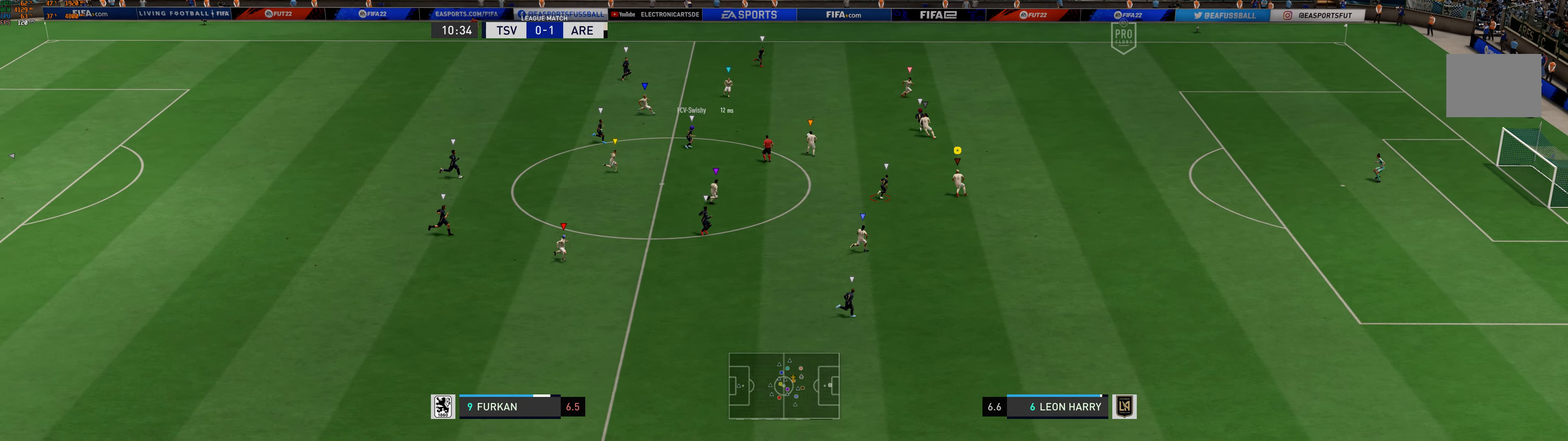
{"dt_ms": 500, "buttons": ["R1"], "left_stick": "up-right", "events": [[134, "R1", "up"], [484, "R1", "down"]]}
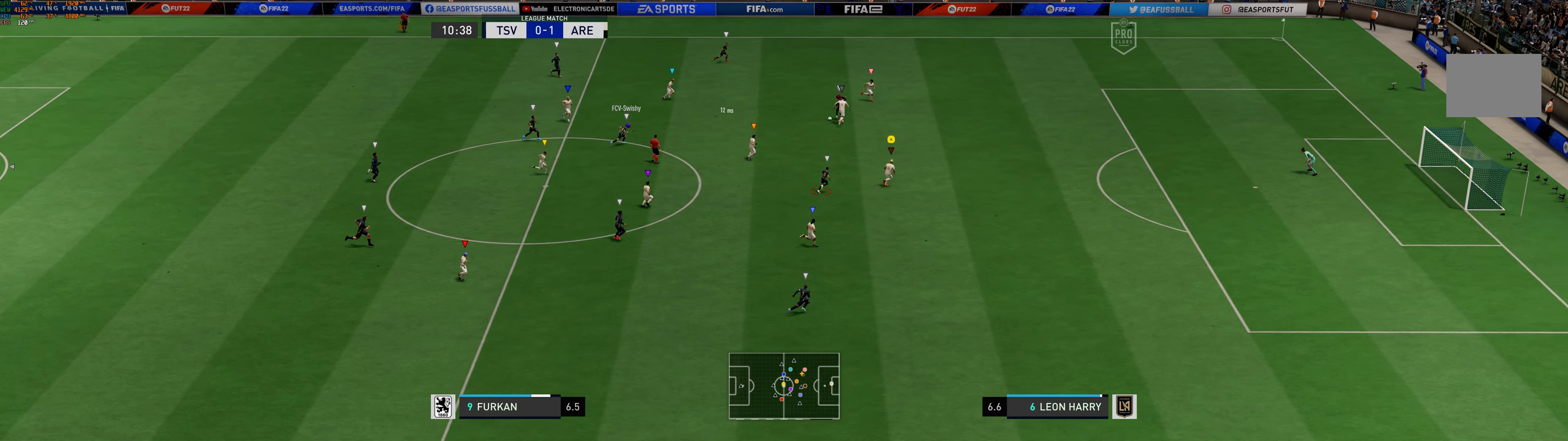
{"dt_ms": 500, "buttons": [], "left_stick": "up-right", "events": [[34, "R1", "up"]]}
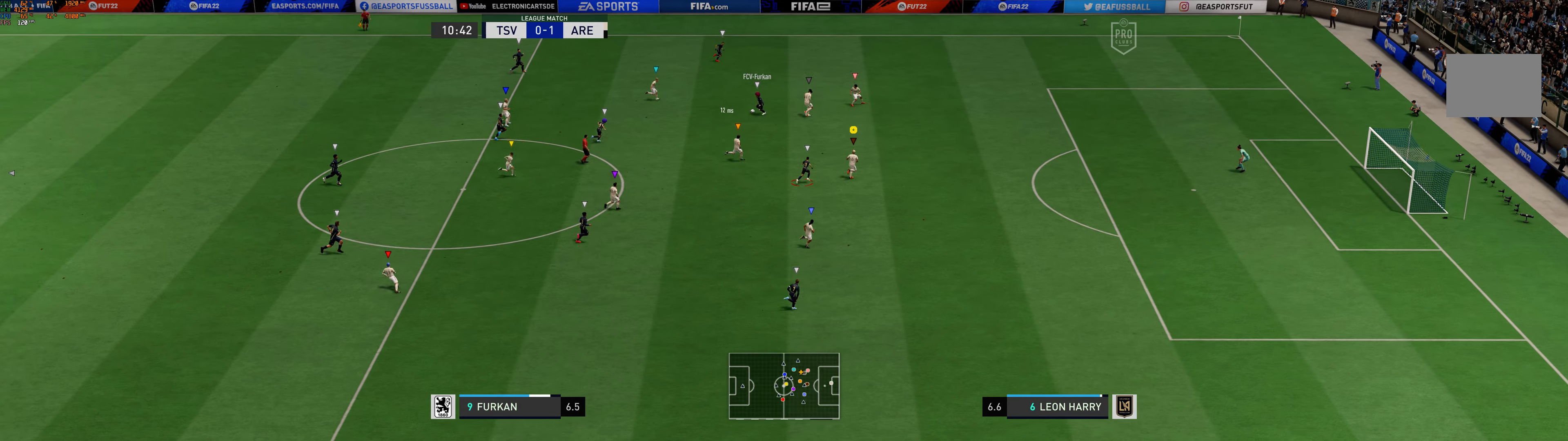
{"dt_ms": 500, "buttons": [], "left_stick": "up-right", "events": []}
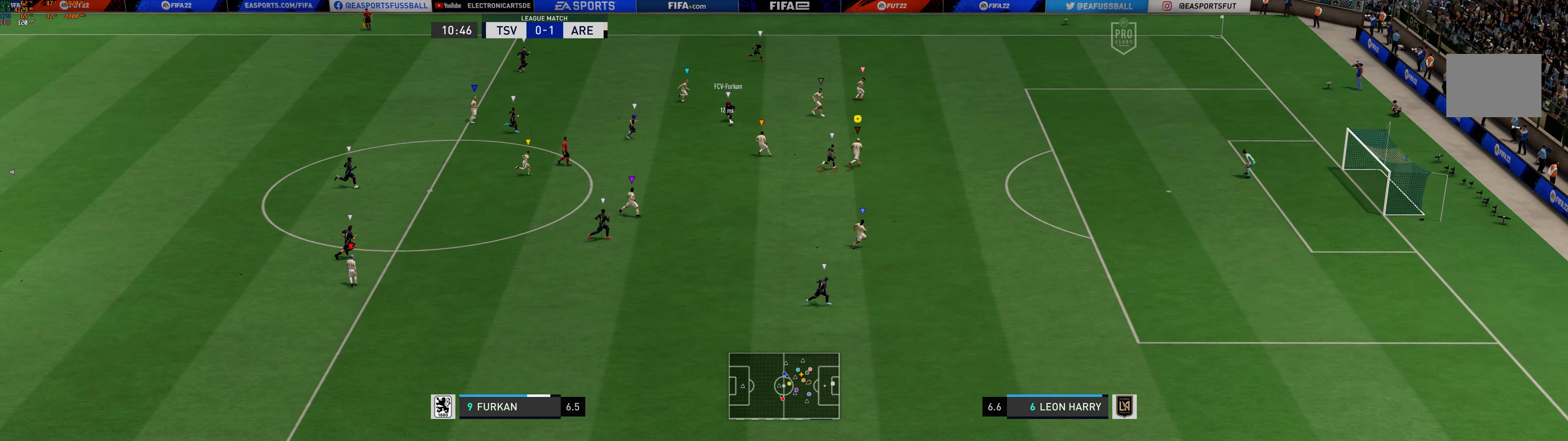
{"dt_ms": 500, "buttons": ["R1"], "left_stick": "right", "events": [[133, "R1", "down"], [300, "left_stick", "right"]]}
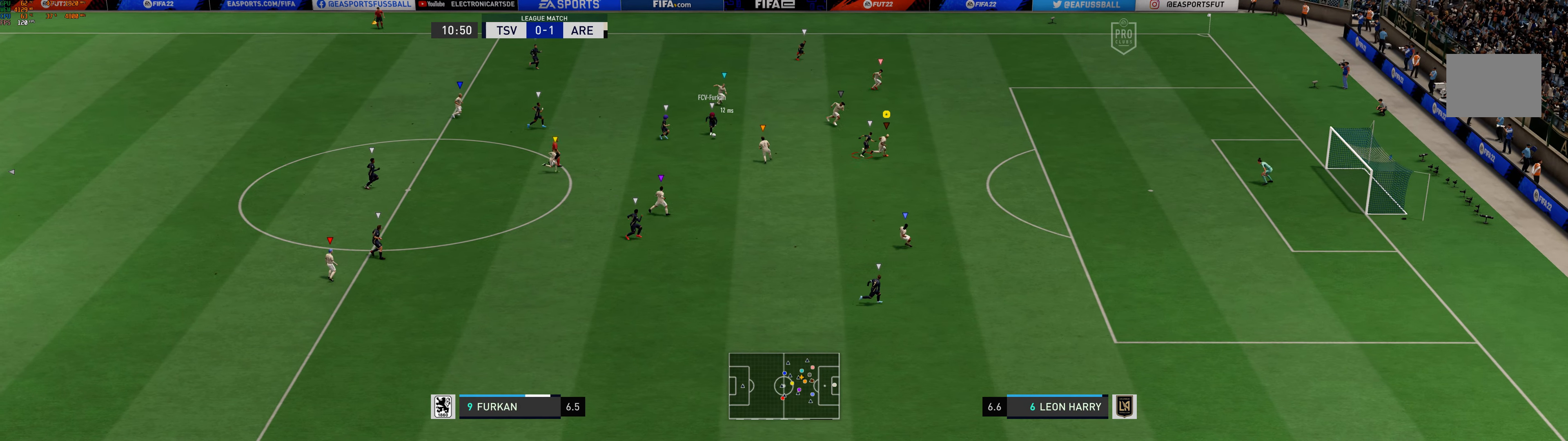
{"dt_ms": 500, "buttons": [], "left_stick": "down-right", "events": [[466, "R1", "up"], [466, "left_stick", "down-right"]]}
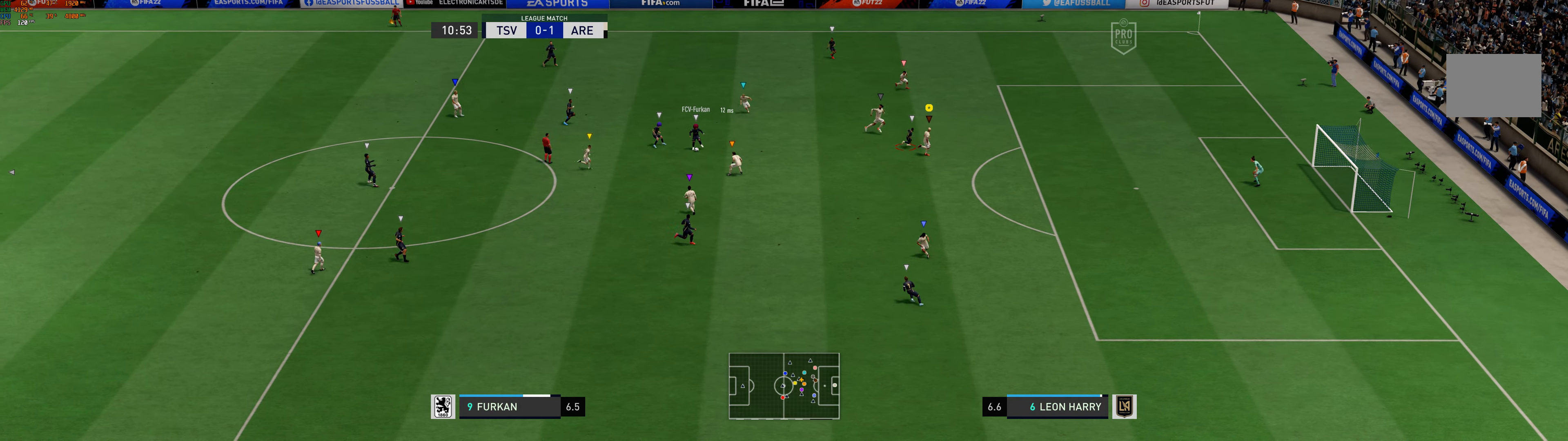
{"dt_ms": 500, "buttons": [], "left_stick": "down", "events": [[500, "left_stick", "down"]]}
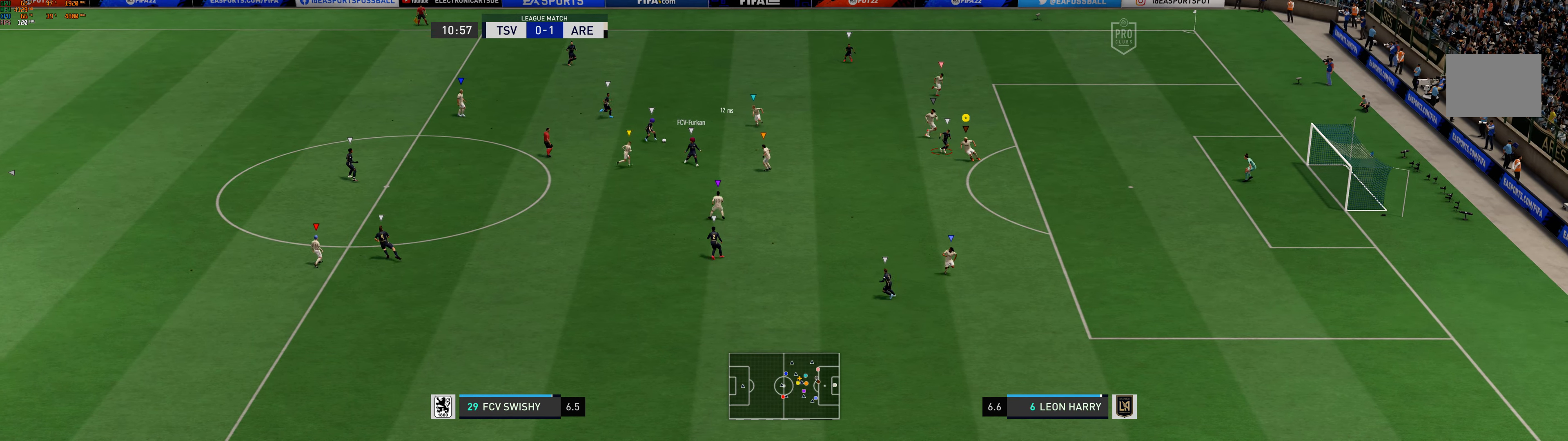
{"dt_ms": 500, "buttons": [], "left_stick": "left", "events": [[250, "left_stick", "down-left"], [433, "left_stick", "left"]]}
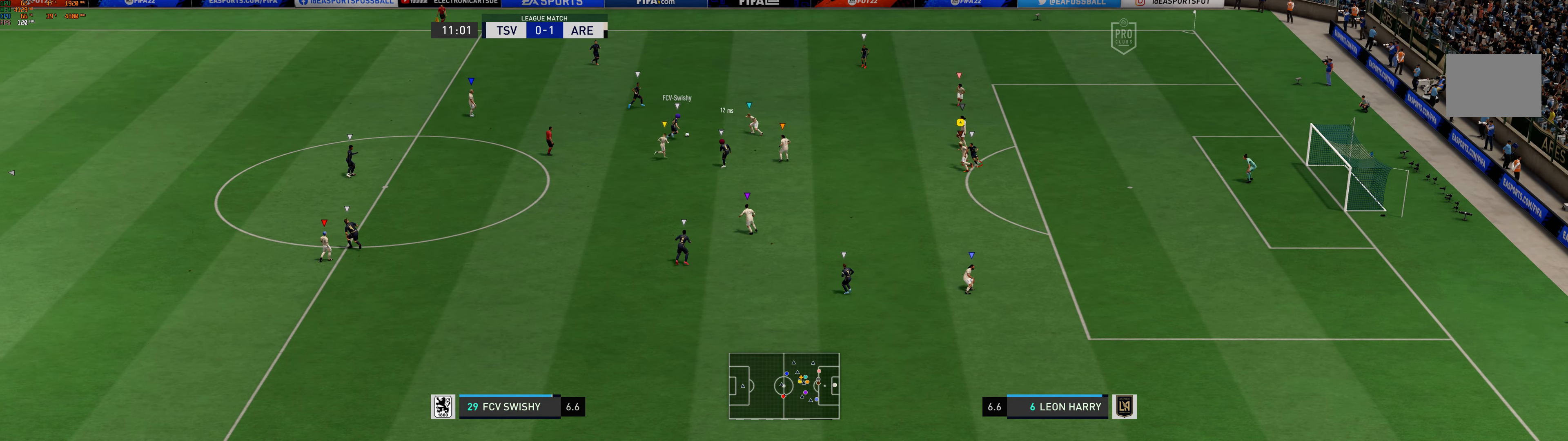
{"dt_ms": 500, "buttons": [], "left_stick": "up-right", "events": [[50, "left_stick", "up"], [266, "left_stick", "up-right"]]}
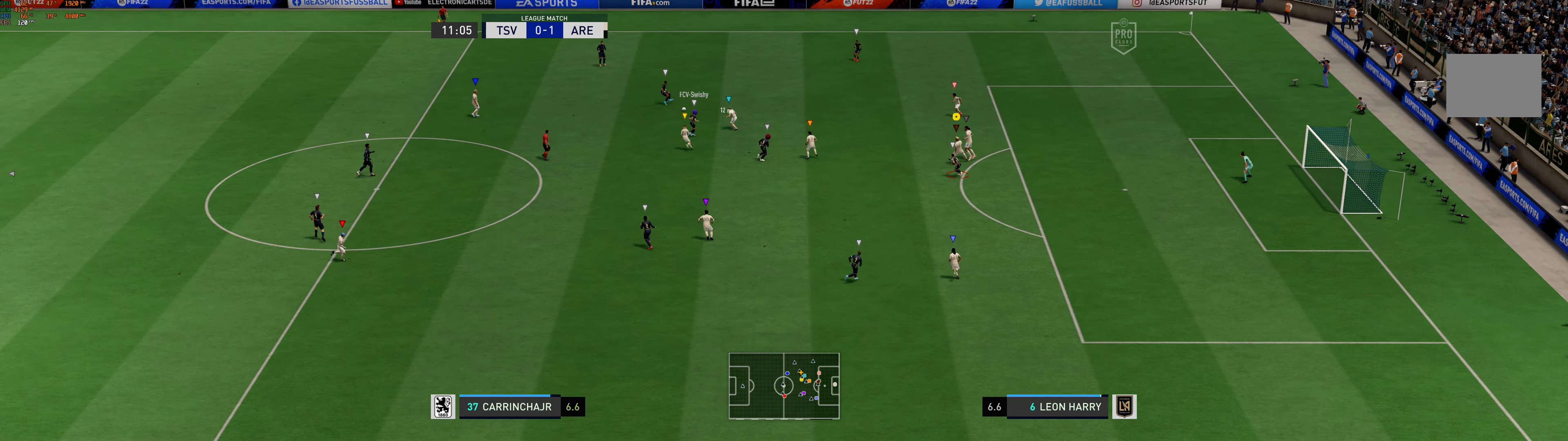
{"dt_ms": 500, "buttons": [], "left_stick": "down-left", "events": [[50, "left_stick", "down-right"], [333, "left_stick", "down"], [450, "left_stick", "down-left"]]}
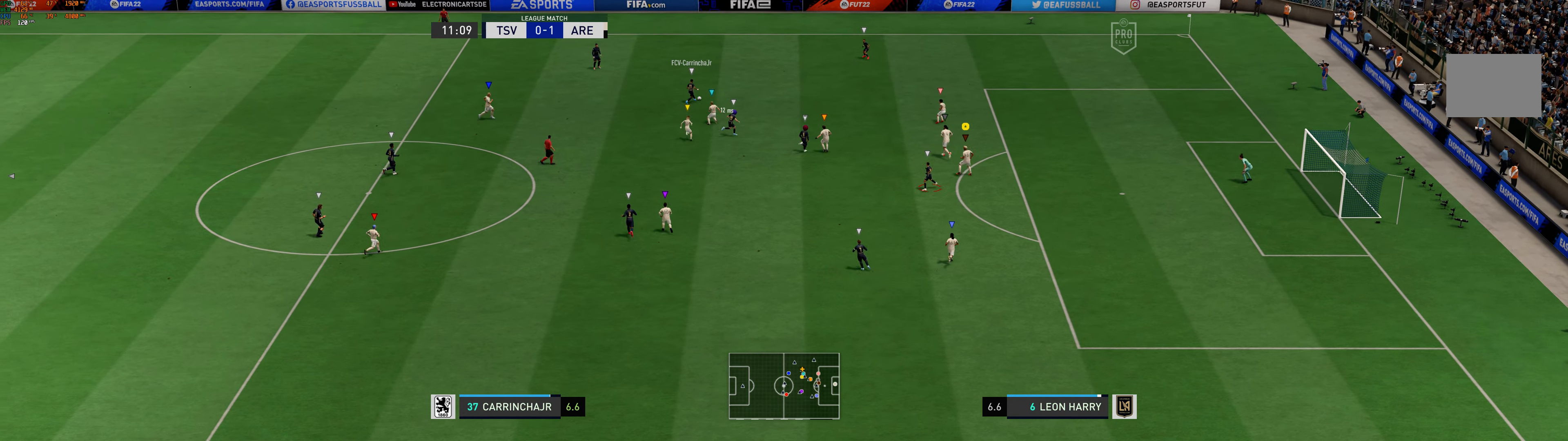
{"dt_ms": 500, "buttons": [], "left_stick": "center", "events": [[50, "left_stick", "left"], [466, "left_stick", "center"]]}
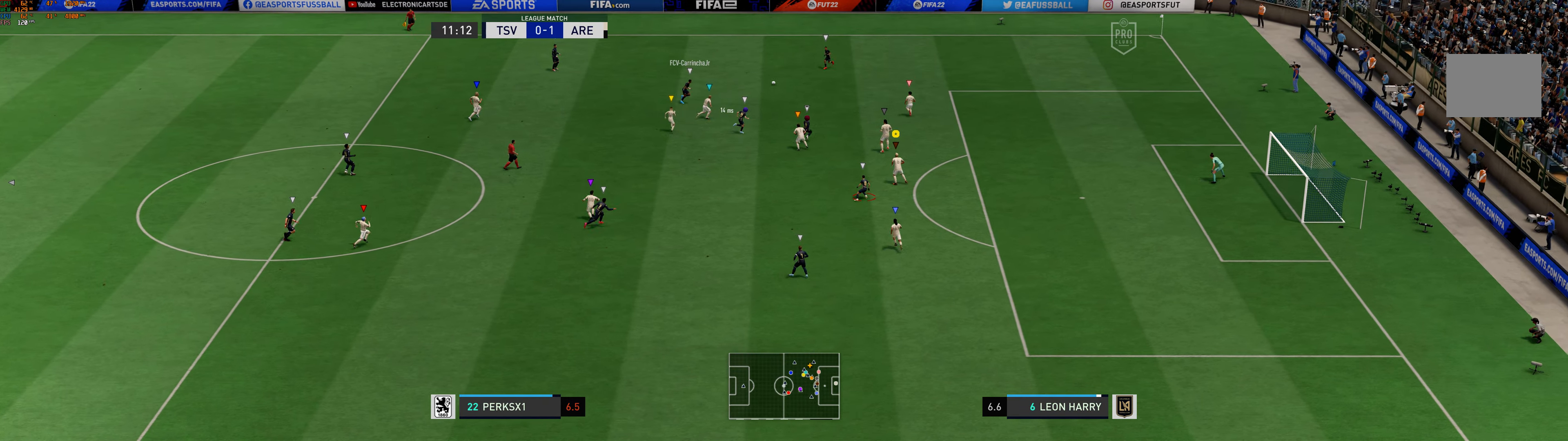
{"dt_ms": 500, "buttons": [], "left_stick": "right", "events": [[200, "left_stick", "right"], [383, "R1", "down"], [450, "R1", "up"]]}
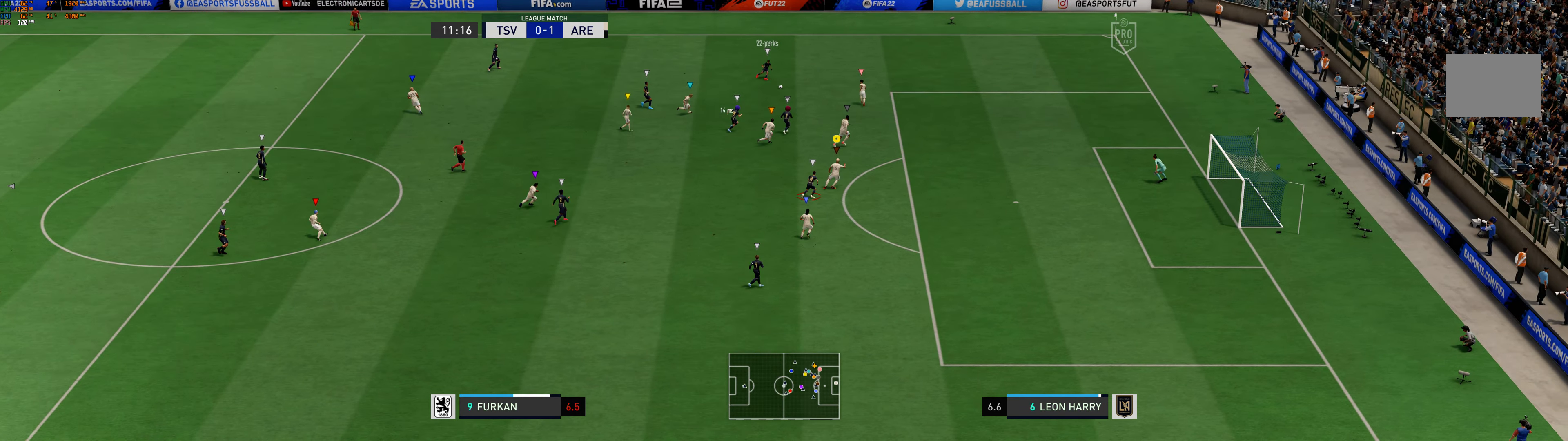
{"dt_ms": 500, "buttons": [], "left_stick": "up-right", "events": [[50, "R1", "down"], [100, "R1", "up"], [150, "R1", "down"], [216, "left_stick", "up-right"], [233, "R1", "up"], [300, "R1", "down"], [350, "R1", "up"]]}
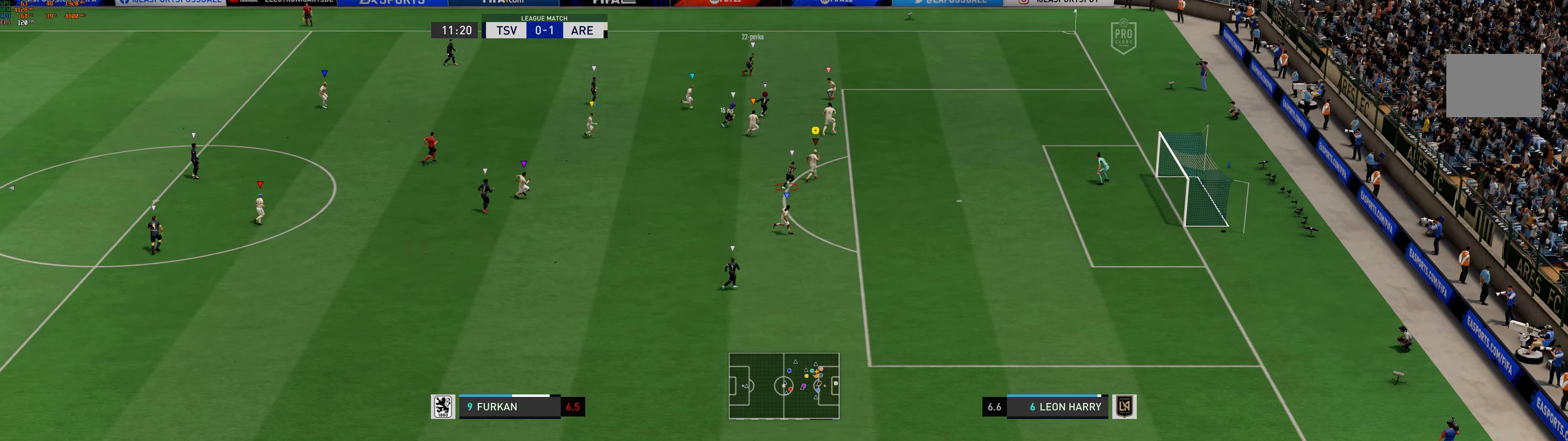
{"dt_ms": 500, "buttons": [], "left_stick": "down-right", "events": [[367, "R1", "down"], [417, "R1", "up"], [483, "left_stick", "down-right"]]}